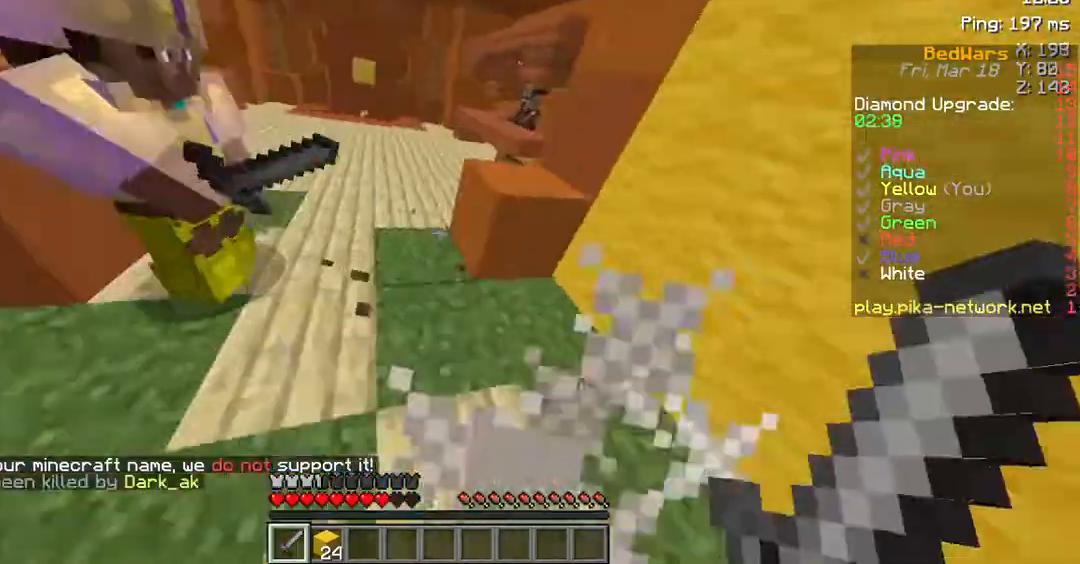
Gameplay with keyboard and mouse; each line is a JSON object with the keys and mouse buttons held at the frame after it. "events" lists presses ("down") and releases ("up") of "a", "d", "s", "space", "w", "mouse_left" and "mouse_right" between this image and that frame as [ms after this image, input, new state], when the widget could be followed in between. "mouse_left", "mouse_right" = the "left", "right" buttons of the "mouse" list. No other keys are recorded. Fast repeated clicks can show as one long hold. Mouse movement is not recorded.
{"keys": ["w"], "mouse": [], "events": [[33, "mouse_left", "up"], [134, "mouse_left", "down"], [201, "mouse_left", "up"], [268, "mouse_left", "down"], [335, "mouse_left", "up"], [335, "w", "down"]]}
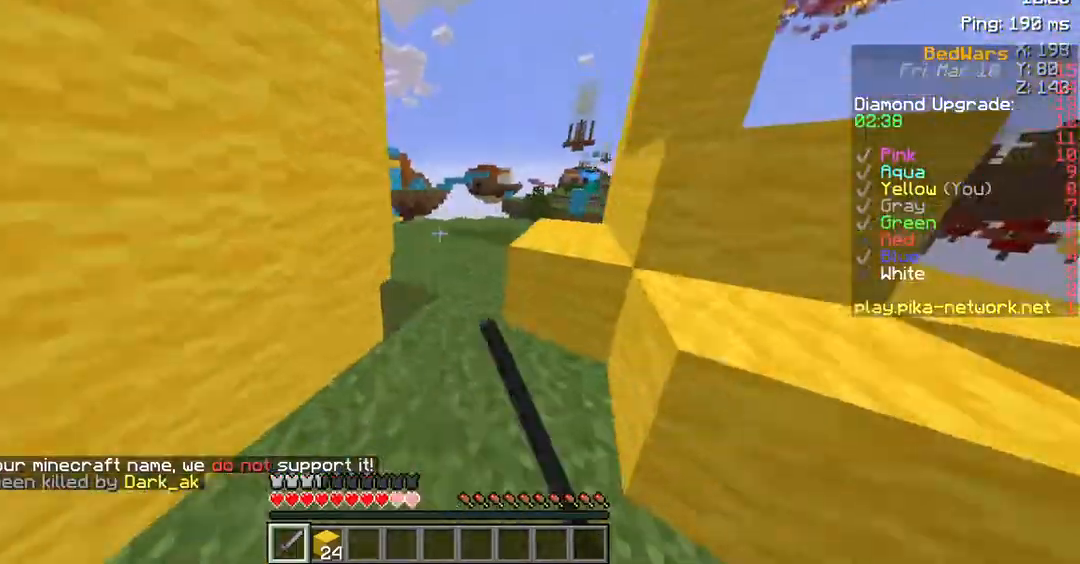
{"keys": ["a", "space", "w"], "mouse": [], "events": [[202, "space", "down"], [269, "a", "down"]]}
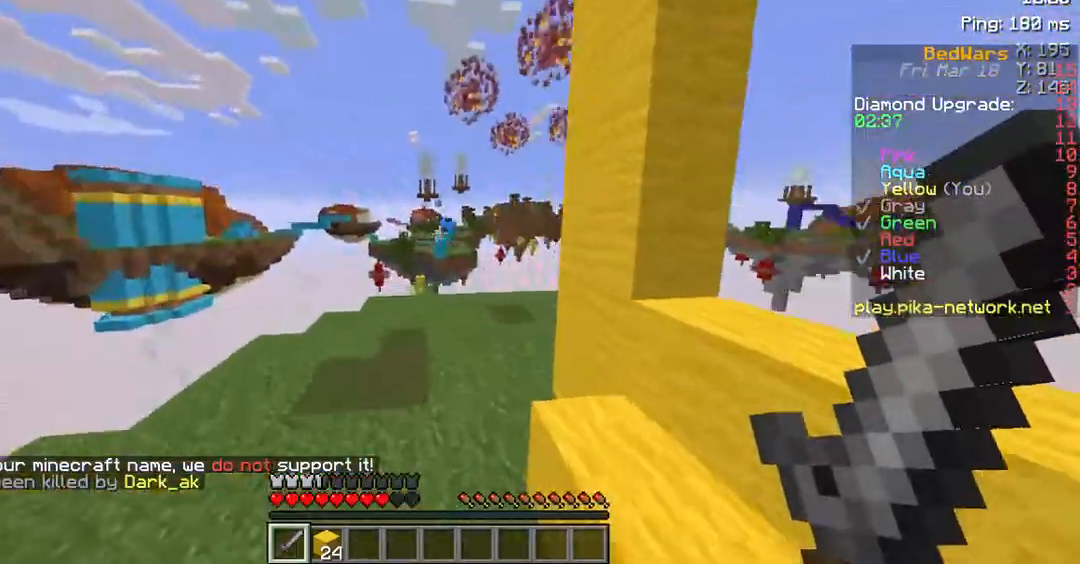
{"keys": ["d", "w"], "mouse": [], "events": [[34, "a", "up"], [134, "d", "down"], [202, "space", "up"]]}
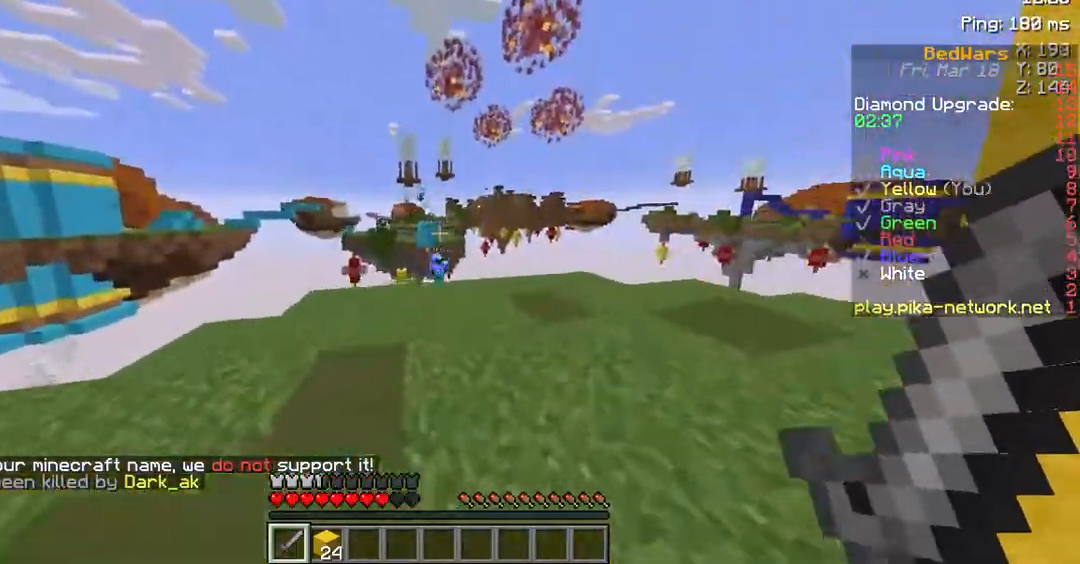
{"keys": ["w"], "mouse": [], "events": [[268, "d", "up"]]}
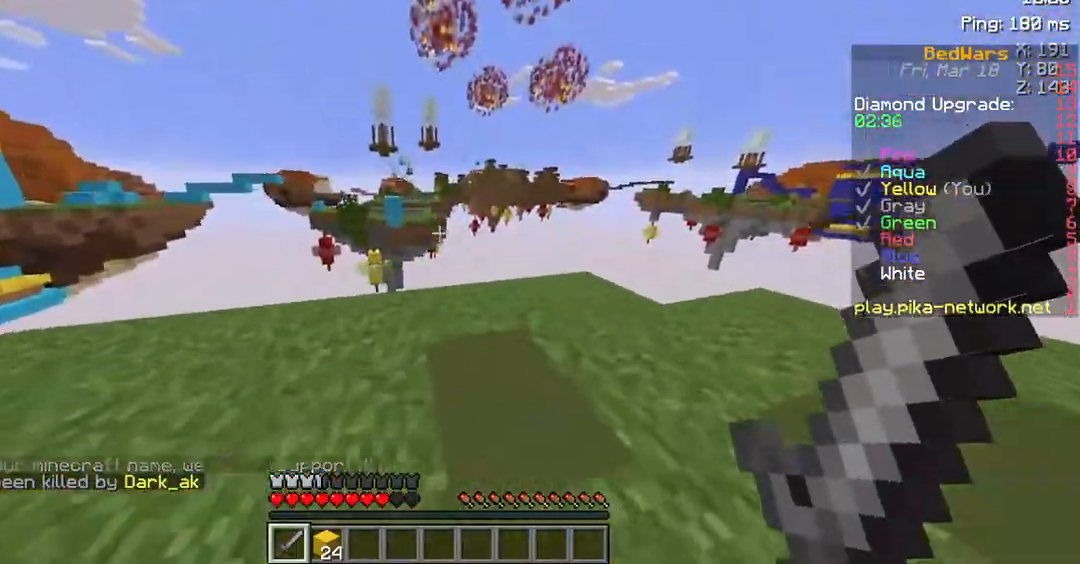
{"keys": ["d", "w"], "mouse": [], "events": [[33, "d", "down"]]}
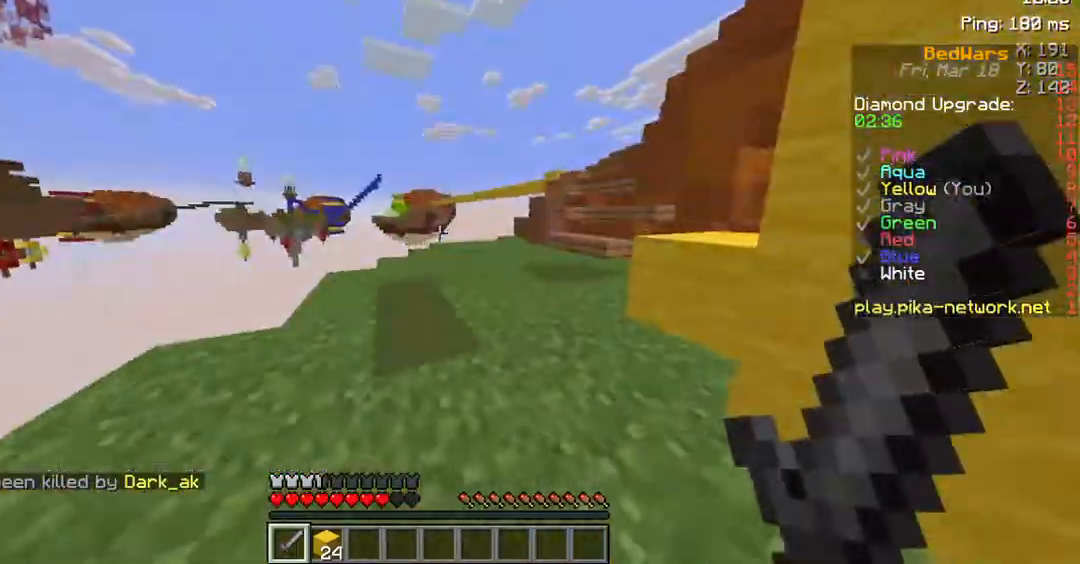
{"keys": ["space", "w"], "mouse": [], "events": [[135, "d", "up"], [470, "space", "down"]]}
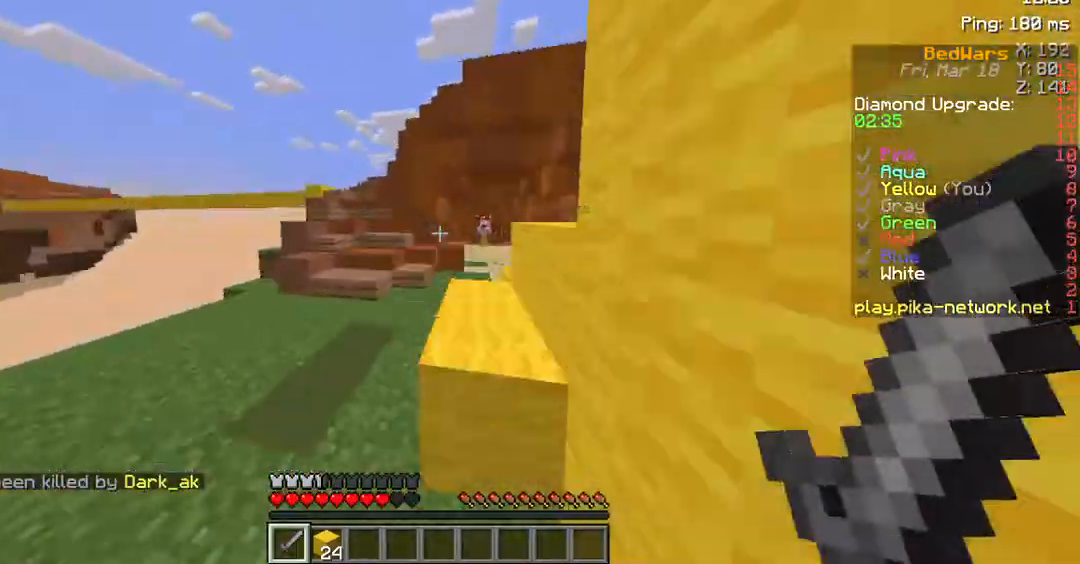
{"keys": ["space", "w"], "mouse": [], "events": []}
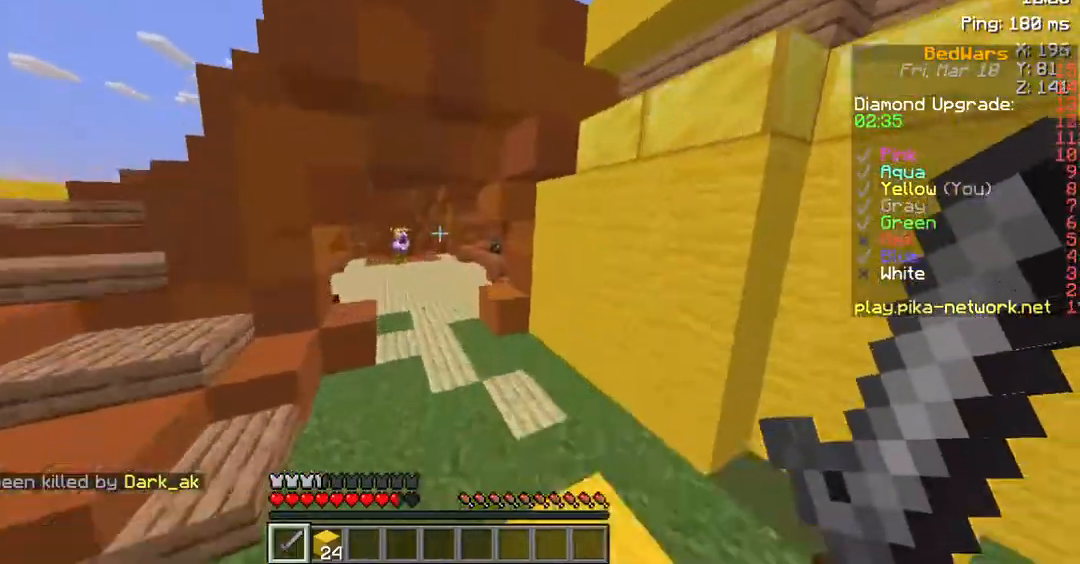
{"keys": ["space", "w"], "mouse": [], "events": []}
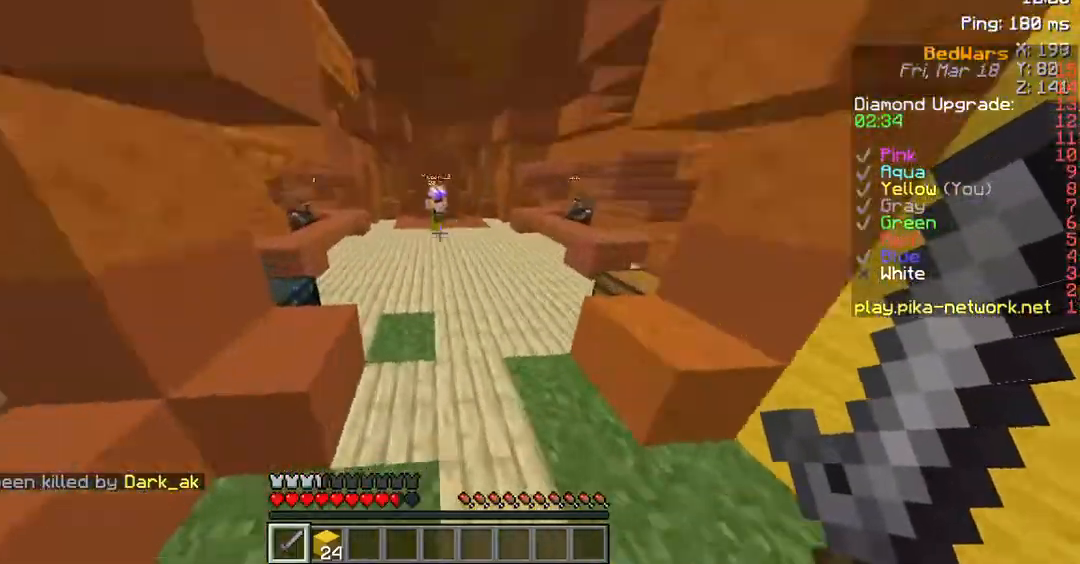
{"keys": ["space", "w"], "mouse": [], "events": []}
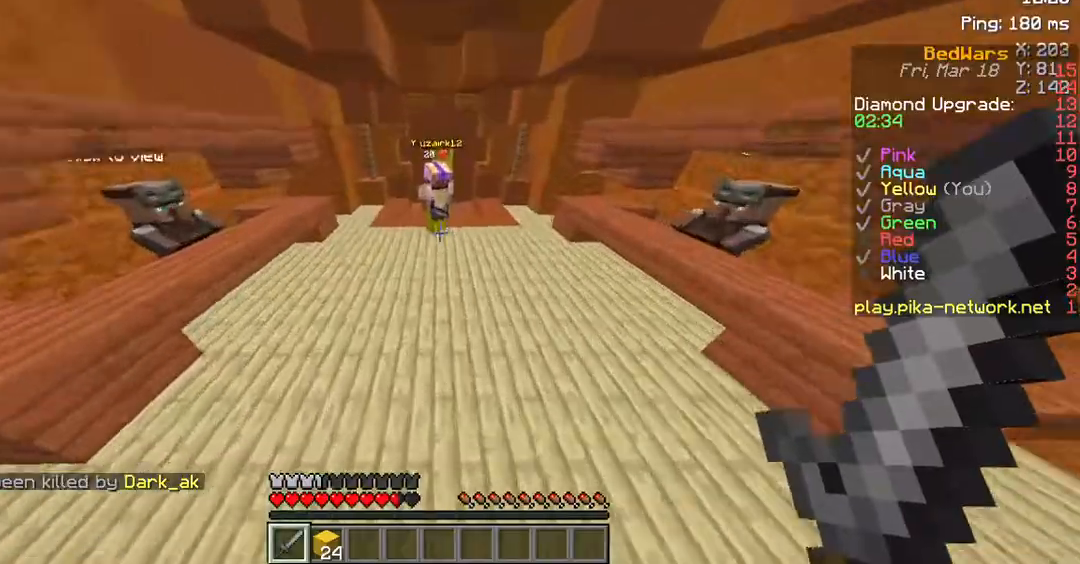
{"keys": ["w"], "mouse": ["left"], "events": [[134, "mouse_left", "down"], [268, "mouse_left", "up"], [336, "mouse_left", "down"], [403, "mouse_left", "up"], [470, "mouse_left", "down"], [503, "space", "up"]]}
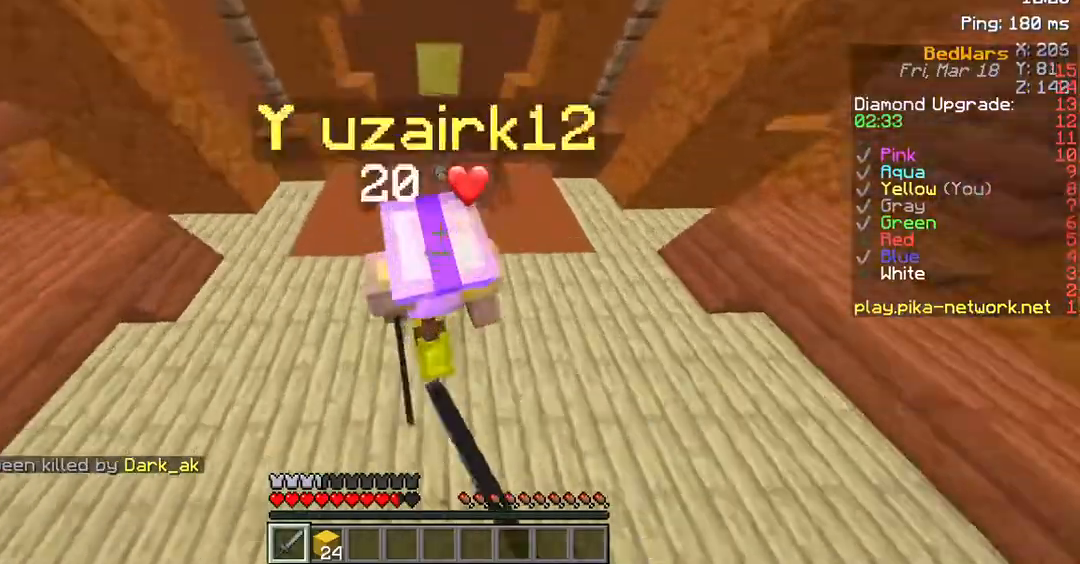
{"keys": ["w"], "mouse": [], "events": [[68, "mouse_left", "up"], [101, "mouse_left", "down"], [202, "mouse_left", "up"], [202, "space", "down"], [403, "space", "up"]]}
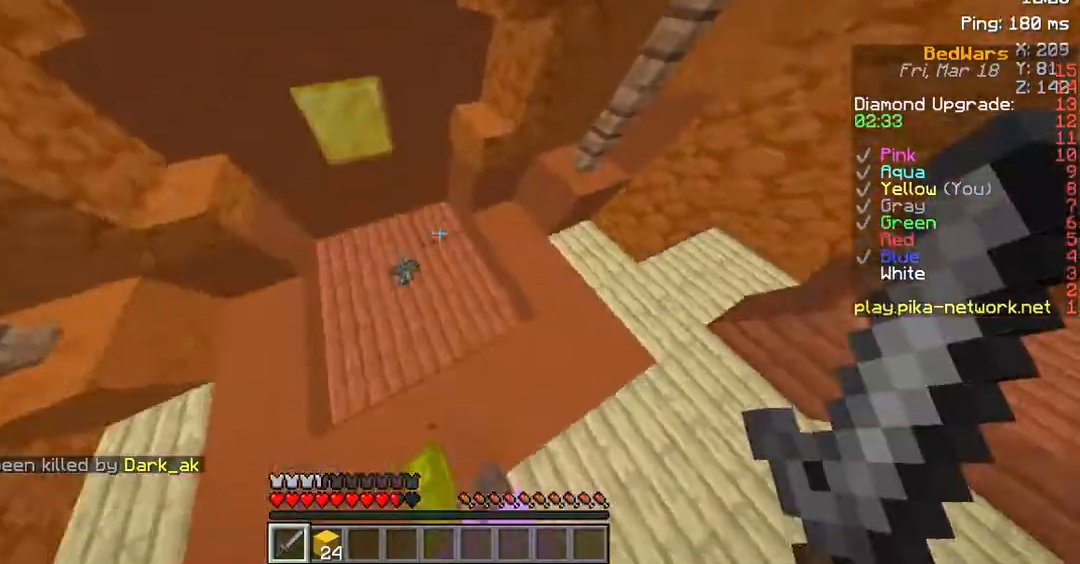
{"keys": ["d"], "mouse": [], "events": [[101, "a", "down"], [336, "a", "up"], [370, "w", "up"], [504, "d", "down"]]}
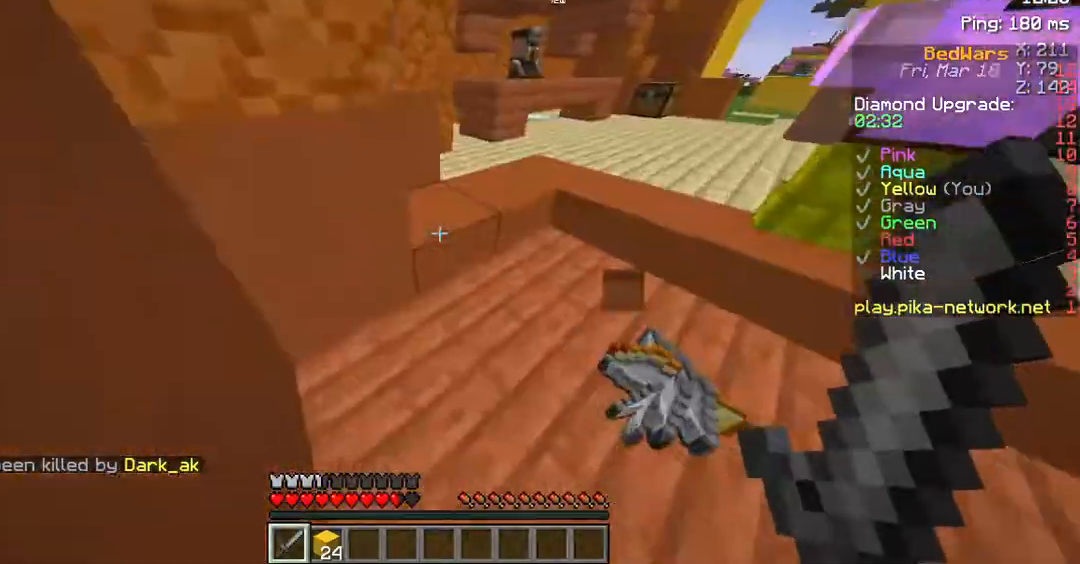
{"keys": ["w"], "mouse": [], "events": [[134, "d", "up"], [302, "w", "down"]]}
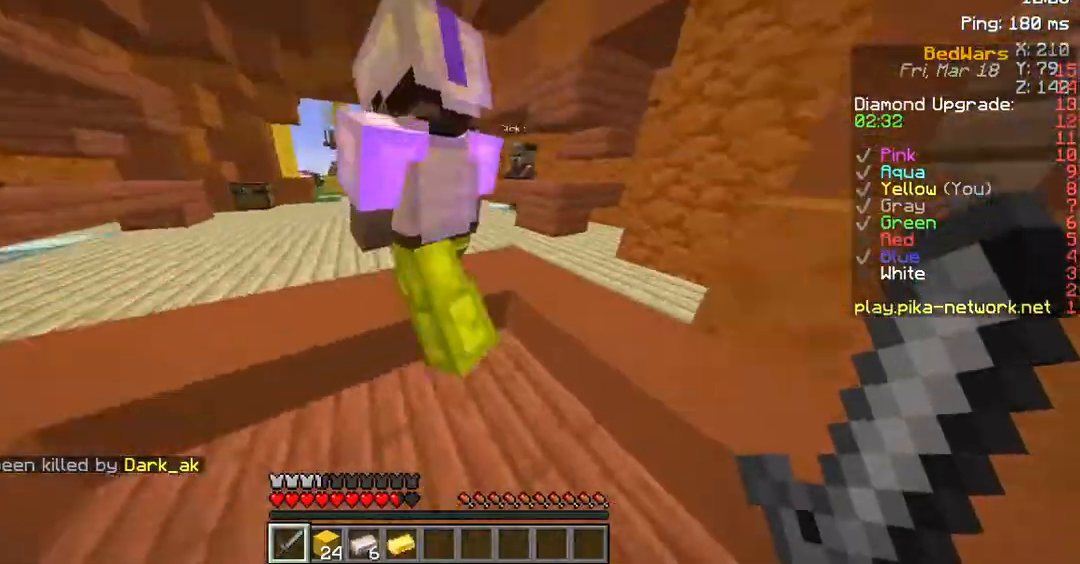
{"keys": [], "mouse": [], "events": [[134, "w", "up"]]}
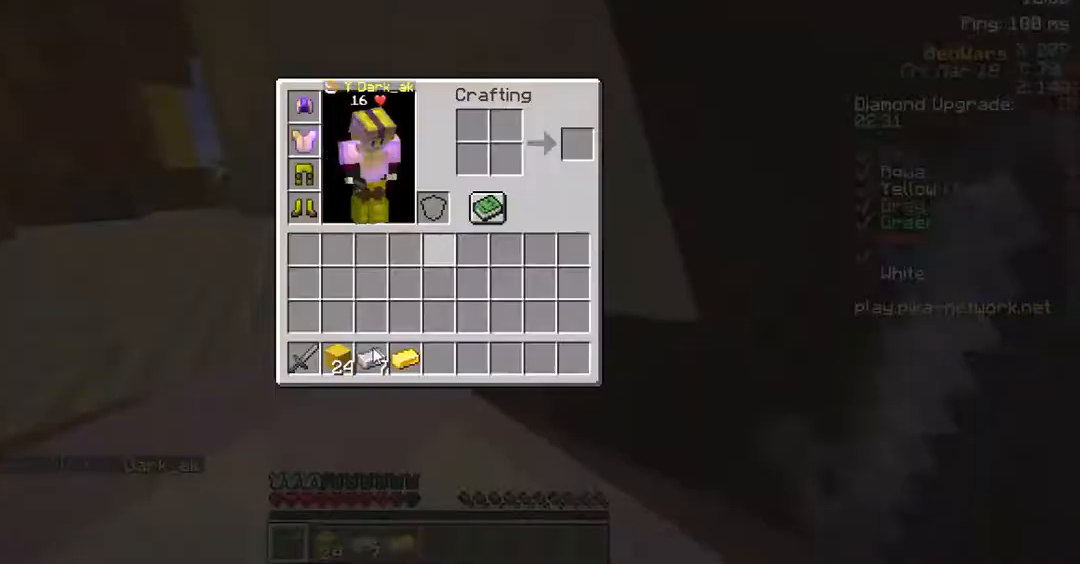
{"keys": [], "mouse": [], "events": []}
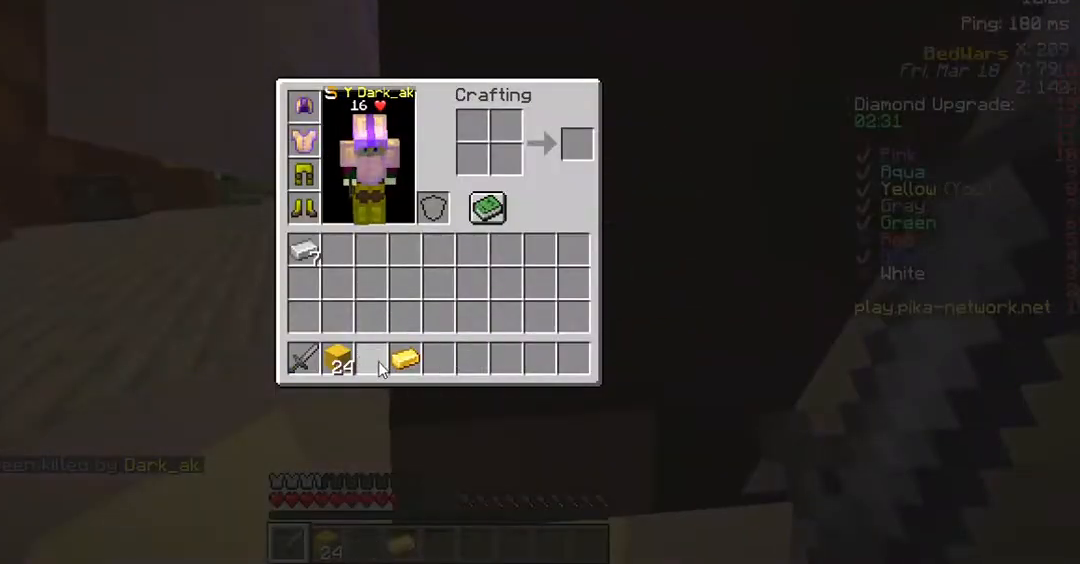
{"keys": [], "mouse": [], "events": []}
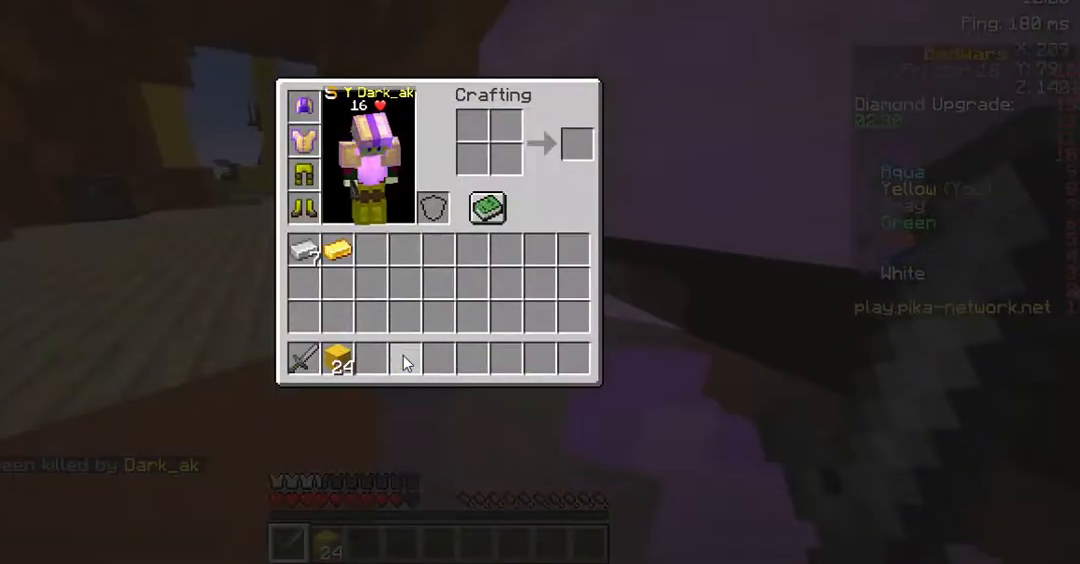
{"keys": [], "mouse": [], "events": []}
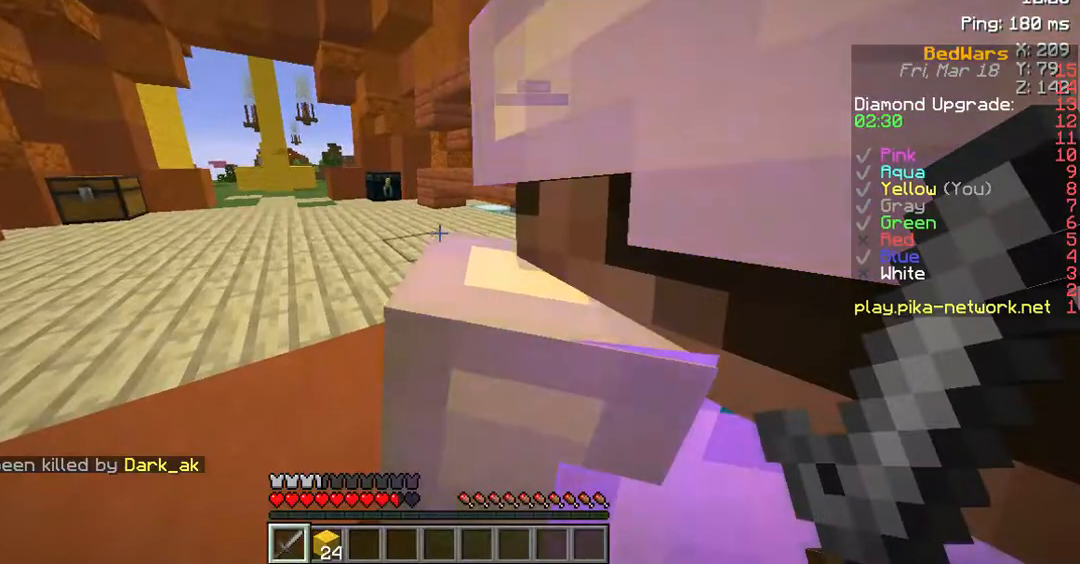
{"keys": ["space", "w"], "mouse": [], "events": [[101, "w", "down"], [269, "space", "down"]]}
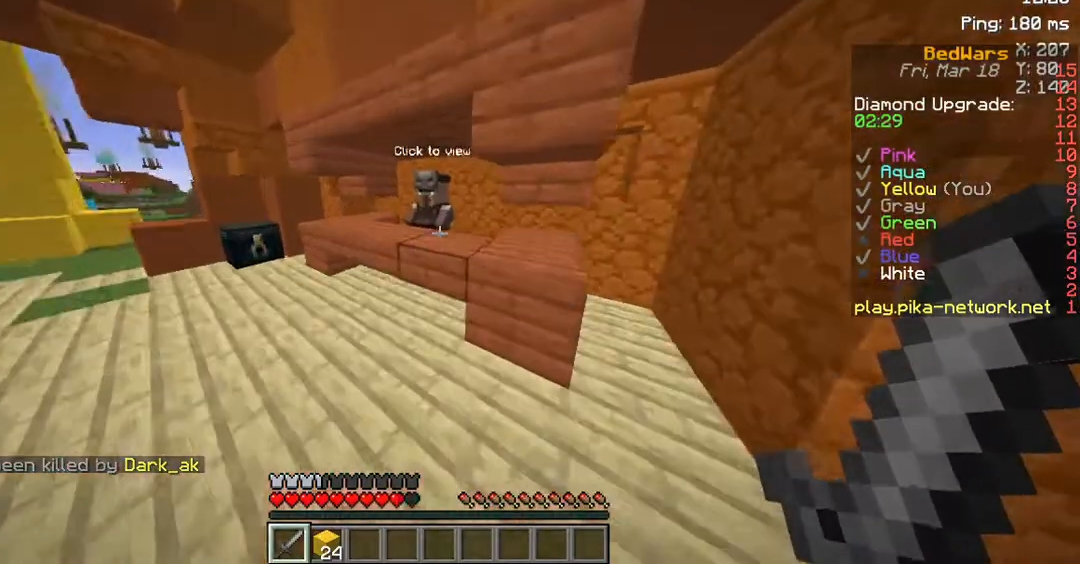
{"keys": ["a"], "mouse": ["right"], "events": [[168, "space", "up"], [268, "w", "up"], [470, "a", "down"], [504, "mouse_right", "down"]]}
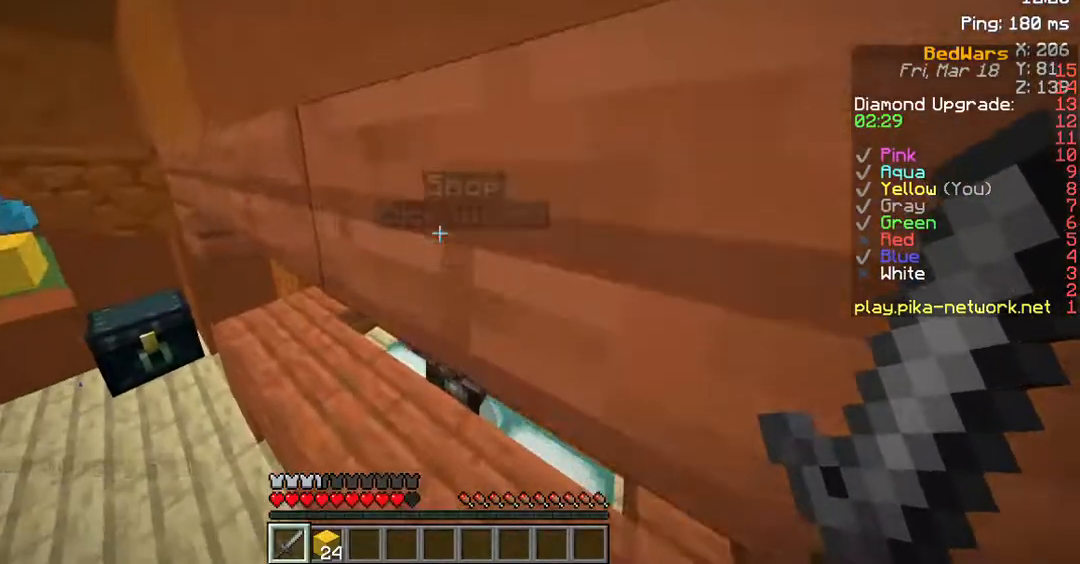
{"keys": [], "mouse": [], "events": [[33, "a", "up"], [100, "mouse_right", "up"], [235, "mouse_right", "down"], [335, "mouse_right", "up"]]}
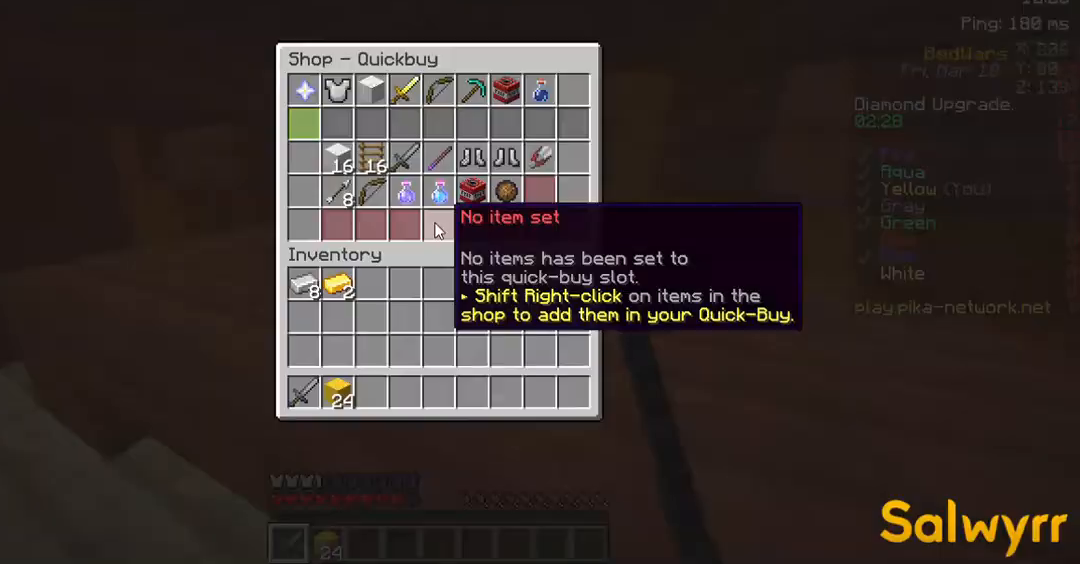
{"keys": [], "mouse": [], "events": []}
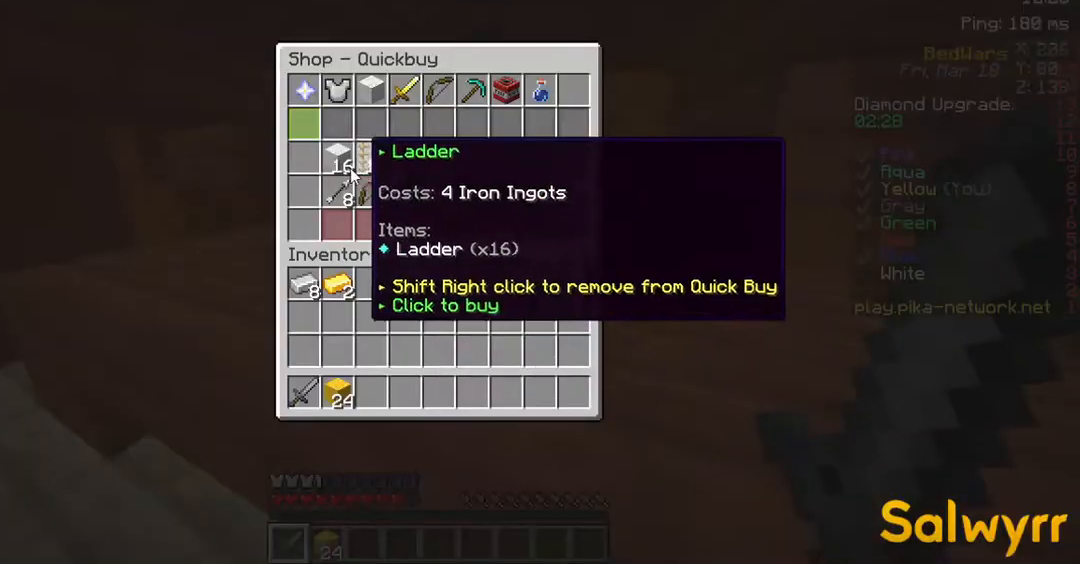
{"keys": [], "mouse": [], "events": []}
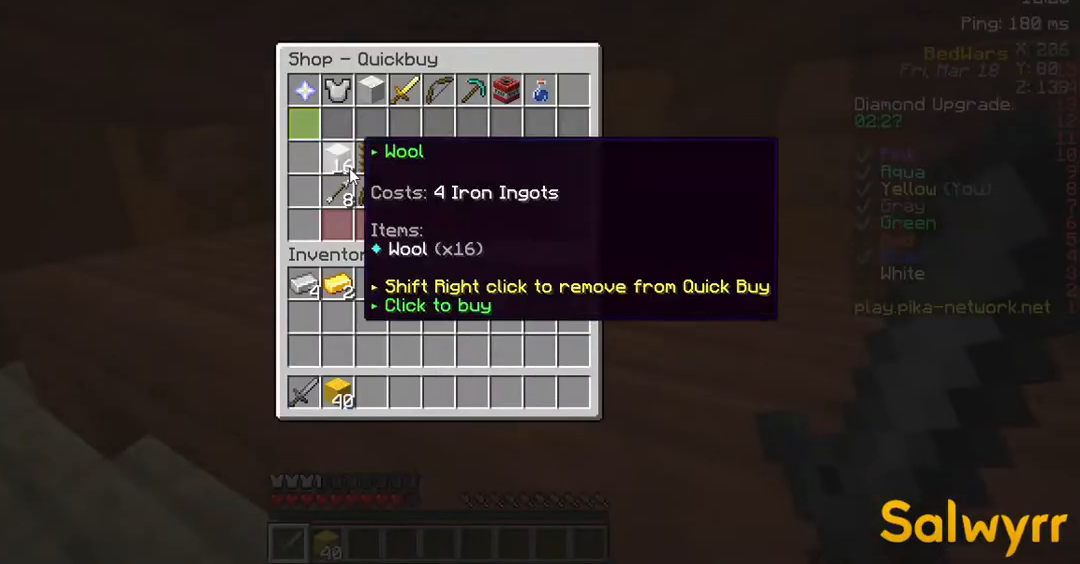
{"keys": ["w"], "mouse": [], "events": [[403, "w", "down"]]}
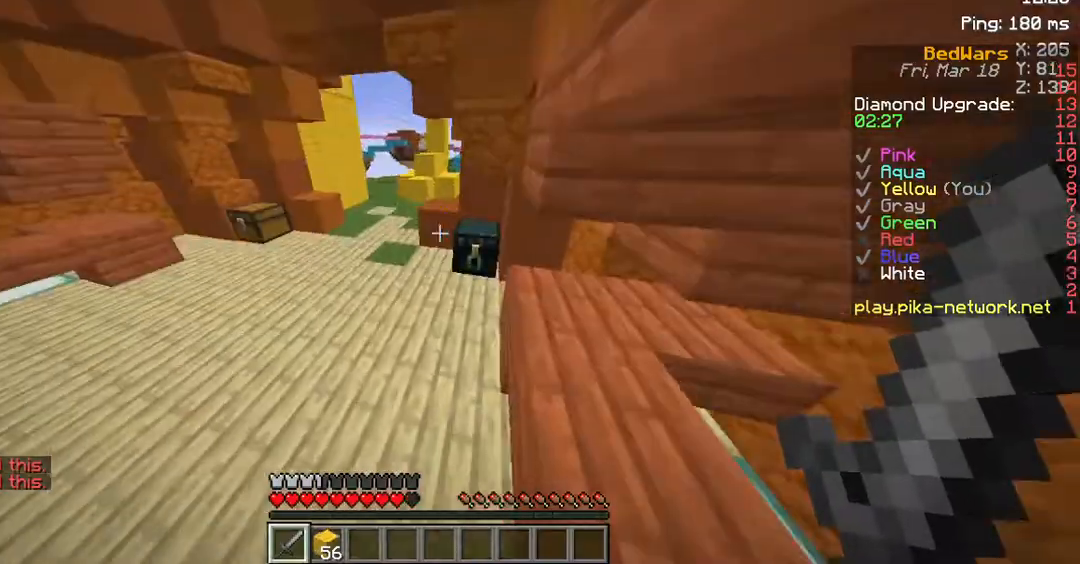
{"keys": [], "mouse": ["right"], "events": [[100, "a", "down"], [235, "a", "up"], [235, "mouse_right", "down"], [268, "w", "up"], [302, "mouse_right", "up"], [403, "mouse_right", "down"]]}
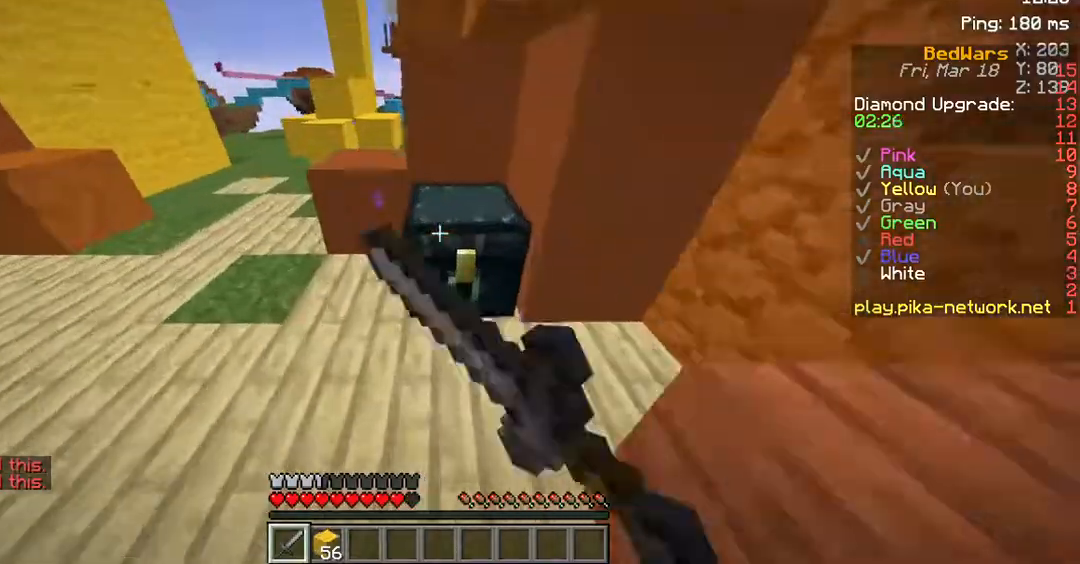
{"keys": [], "mouse": [], "events": [[67, "mouse_right", "up"]]}